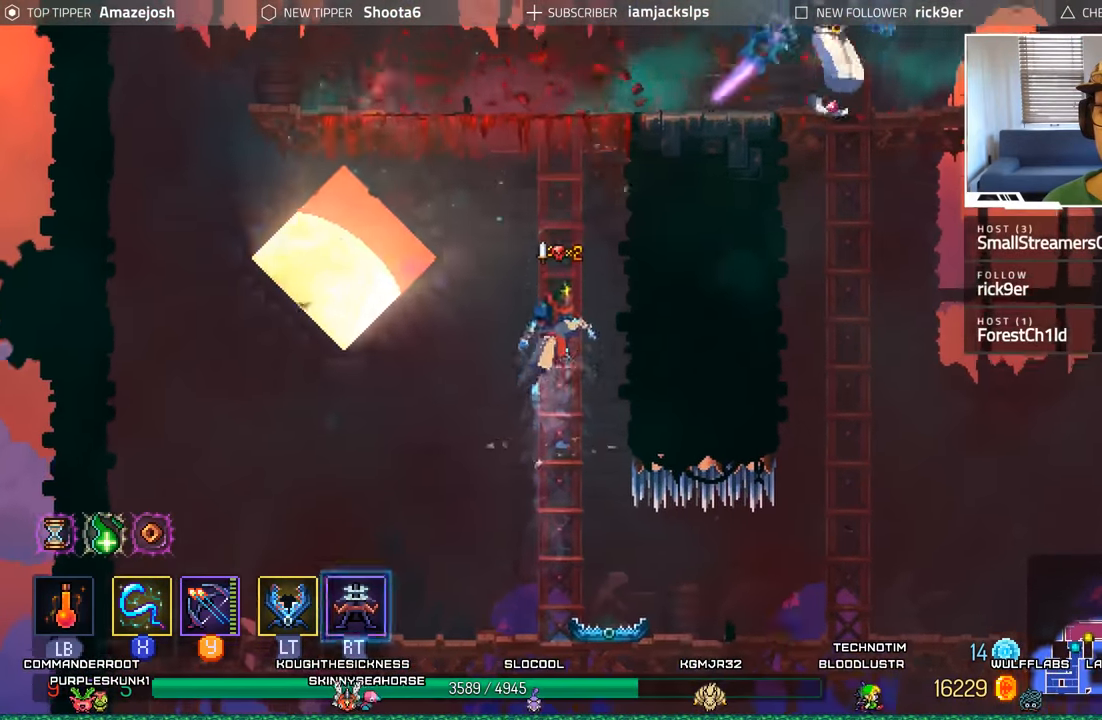
Gameplay with a controller (Xbox layout); each line is a JSON object with the inputs held at the frame after it (dt_ms = milliseconds from this image to that frame). "events" lists button and stick changes between this image and that frame as [ms after this image, input, new state], when the widget could be followed in between. Not read: L3 R3.
{"dt_ms": 500, "buttons": ["A", "DPAD_UP"], "left_stick": "center", "right_stick": "center", "events": [[67, "A", "down"], [167, "A", "up"], [250, "A", "down"], [367, "A", "up"], [450, "A", "down"]]}
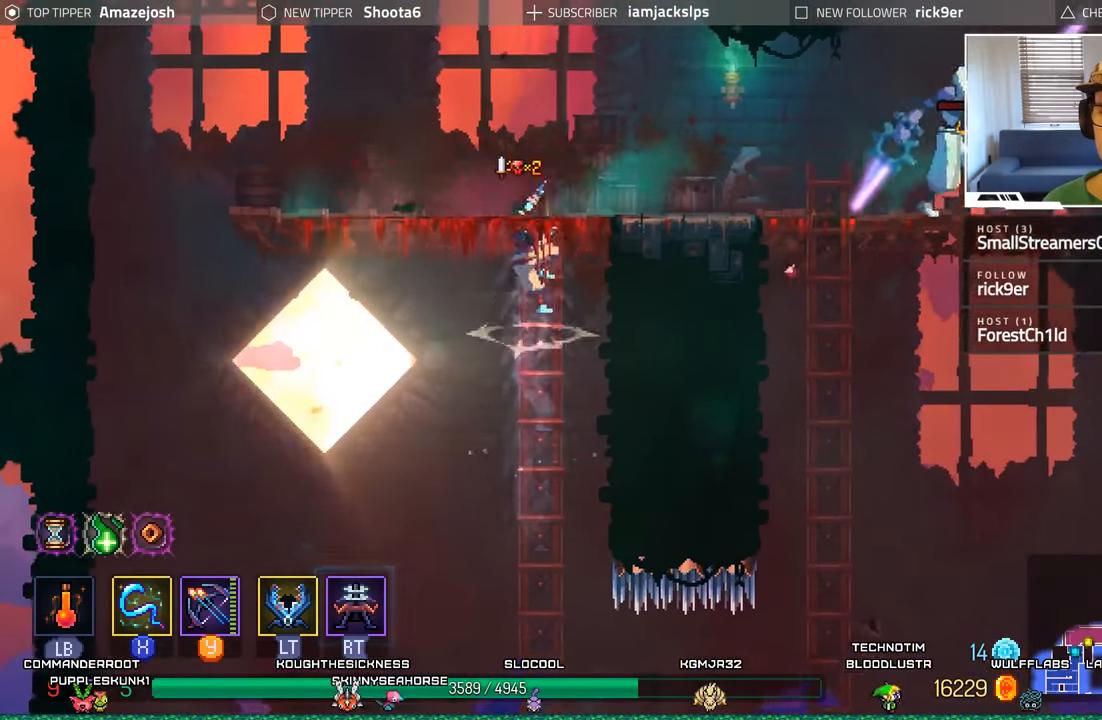
{"dt_ms": 500, "buttons": ["DPAD_RIGHT"], "left_stick": "center", "right_stick": "center", "events": [[100, "A", "up"], [200, "DPAD_RIGHT", "down"], [217, "X", "down"], [300, "DPAD_UP", "up"], [300, "X", "up"], [367, "X", "down"], [450, "X", "up"]]}
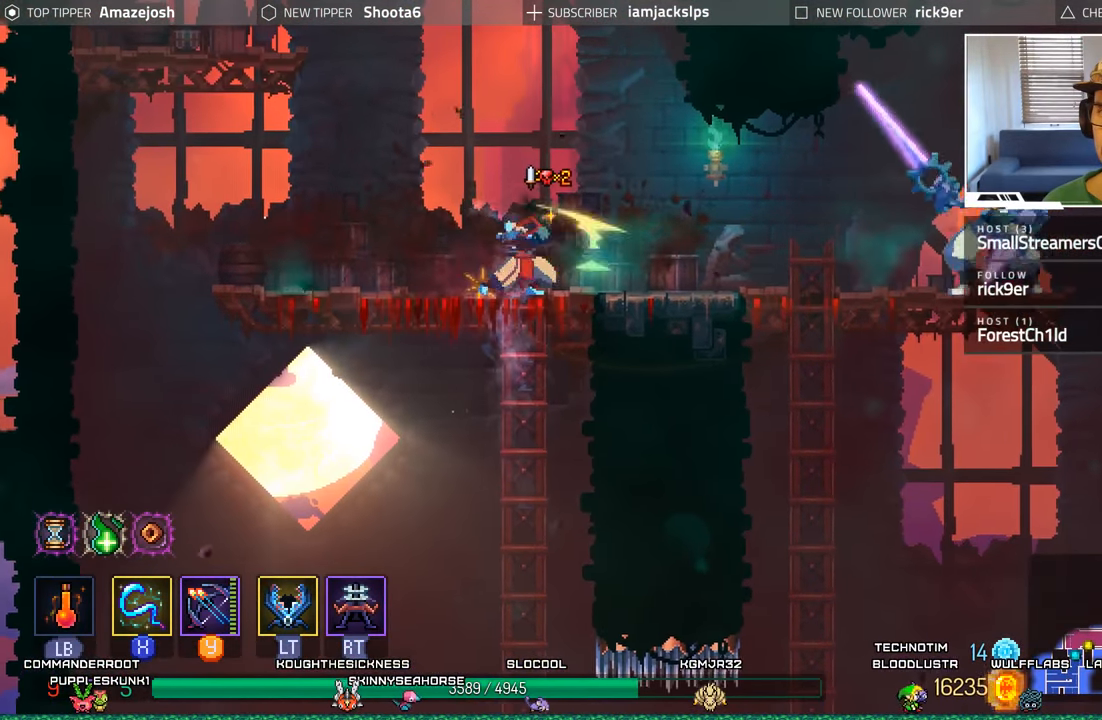
{"dt_ms": 500, "buttons": ["DPAD_RIGHT"], "left_stick": "center", "right_stick": "center", "events": [[50, "X", "down"], [117, "X", "up"], [217, "X", "down"], [300, "X", "up"], [350, "DPAD_RIGHT", "up"], [350, "DPAD_UP", "down"], [400, "X", "down"], [483, "DPAD_RIGHT", "down"], [483, "DPAD_UP", "up"], [483, "X", "up"]]}
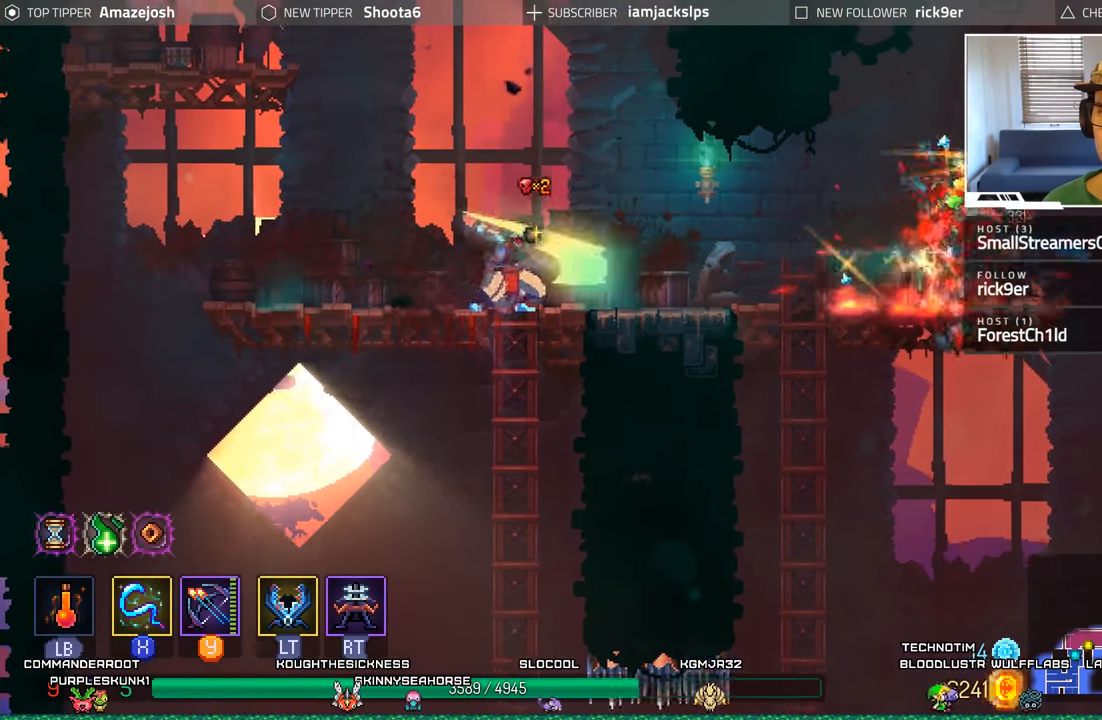
{"dt_ms": 500, "buttons": ["DPAD_RIGHT"], "left_stick": "center", "right_stick": "center", "events": [[200, "B", "down"], [400, "B", "up"]]}
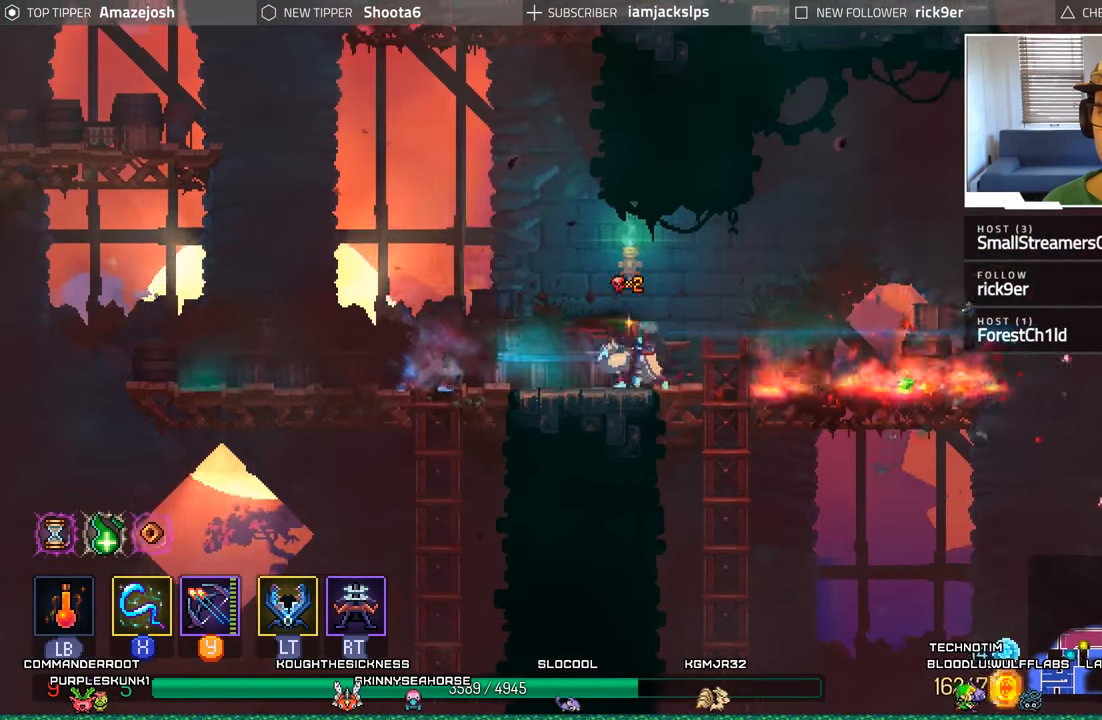
{"dt_ms": 500, "buttons": ["DPAD_LEFT"], "left_stick": "center", "right_stick": "center", "events": [[433, "DPAD_RIGHT", "up"], [483, "DPAD_LEFT", "down"]]}
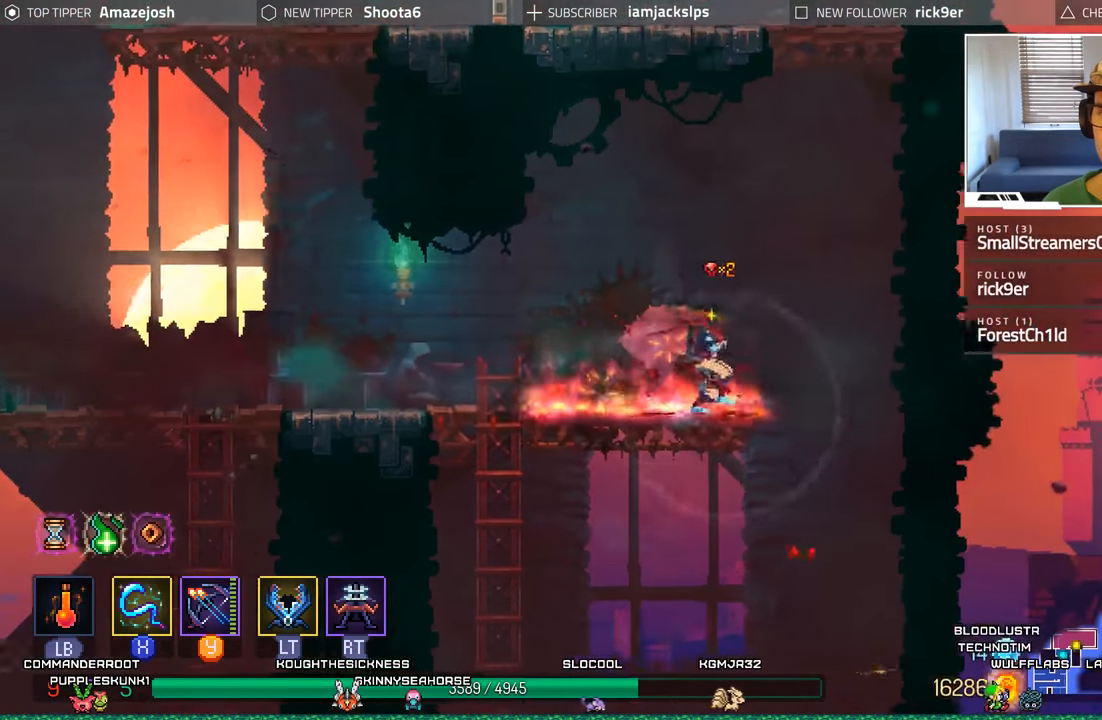
{"dt_ms": 500, "buttons": ["DPAD_LEFT"], "left_stick": "center", "right_stick": "center", "events": []}
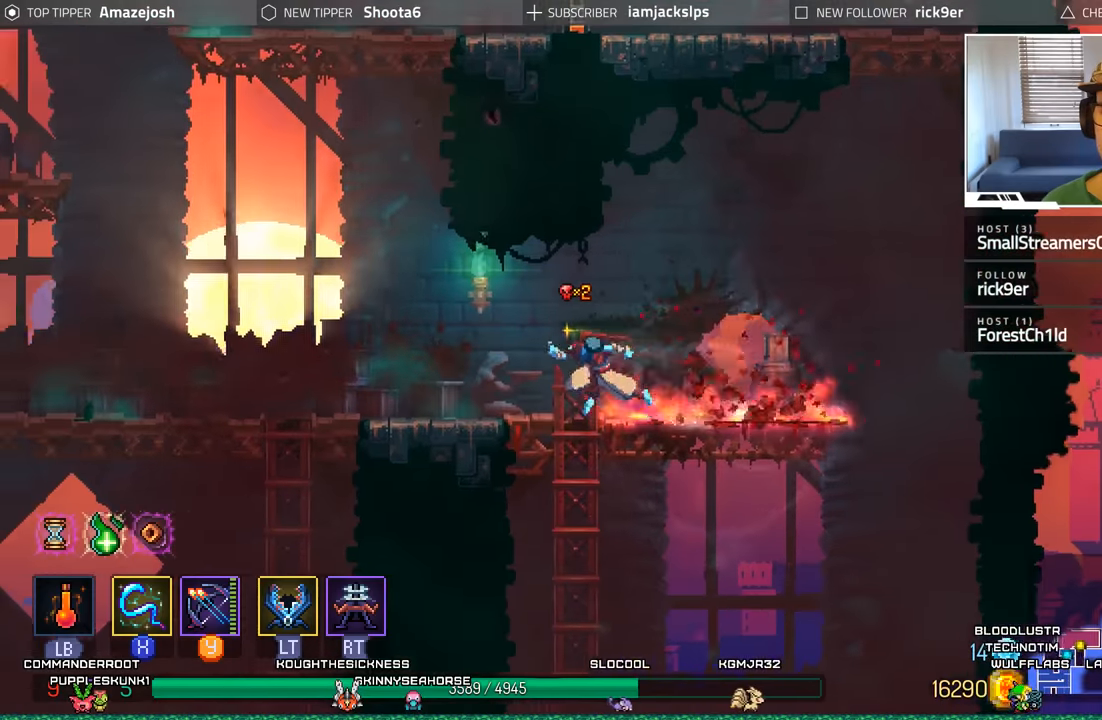
{"dt_ms": 500, "buttons": ["DPAD_LEFT"], "left_stick": "center", "right_stick": "center", "events": []}
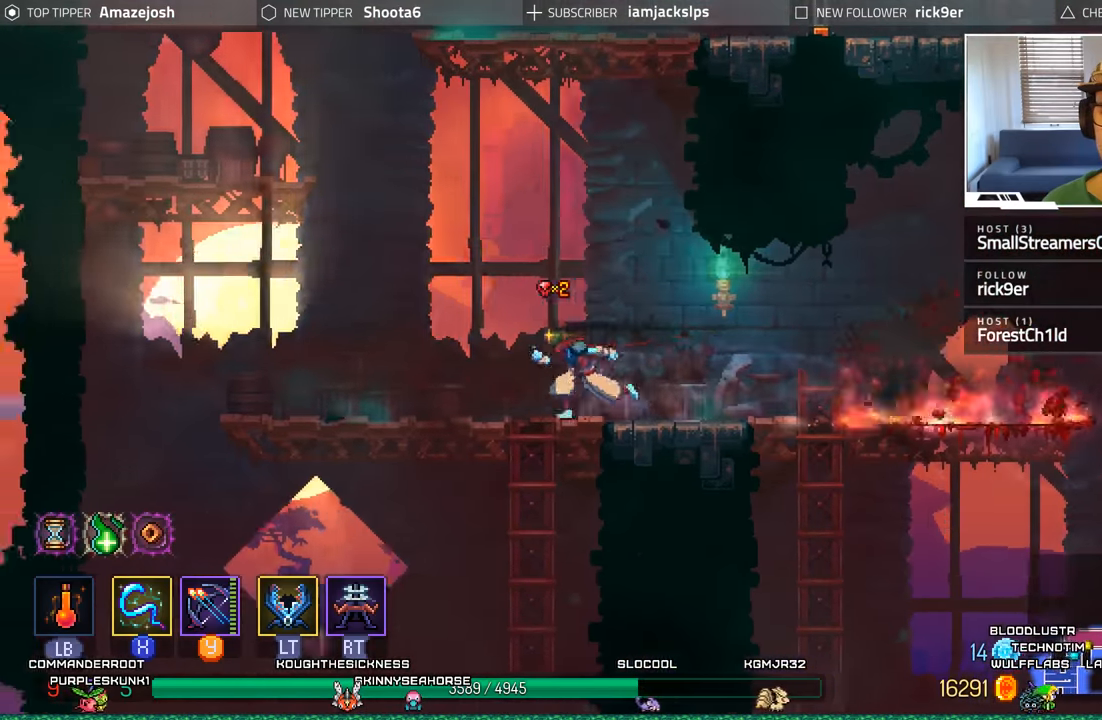
{"dt_ms": 500, "buttons": ["DPAD_LEFT"], "left_stick": "center", "right_stick": "center", "events": [[117, "A", "down"], [217, "A", "up"], [317, "A", "down"], [434, "A", "up"]]}
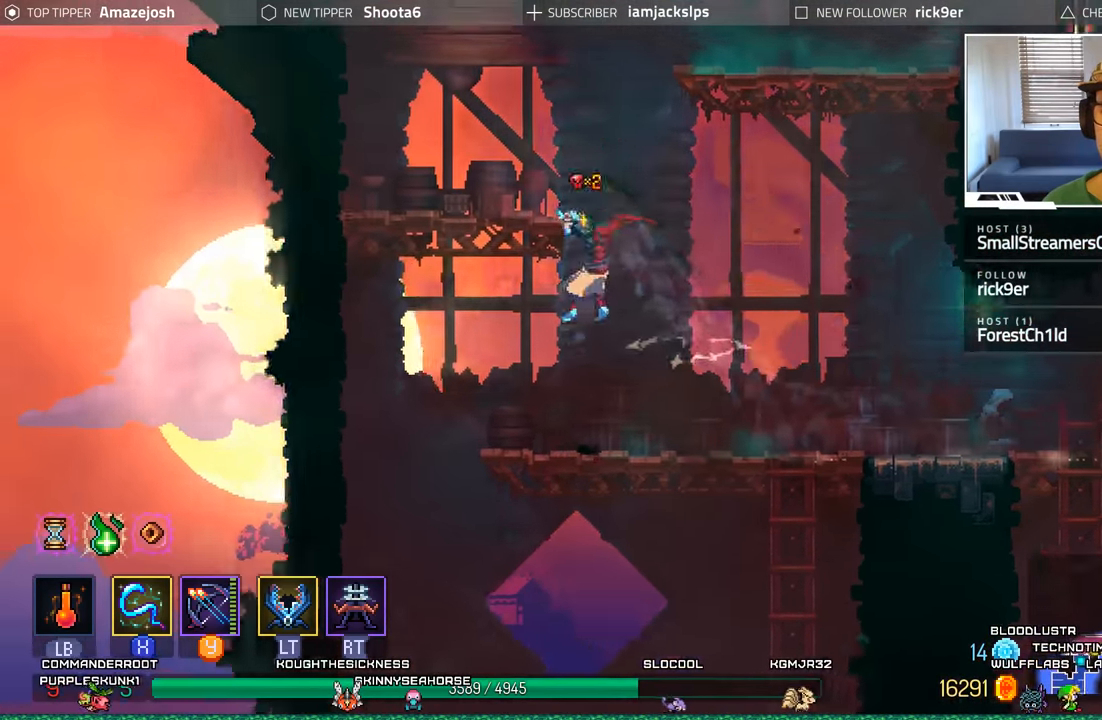
{"dt_ms": 500, "buttons": ["A", "DPAD_RIGHT"], "left_stick": "center", "right_stick": "center", "events": [[300, "DPAD_LEFT", "up"], [400, "A", "down"], [450, "DPAD_RIGHT", "down"]]}
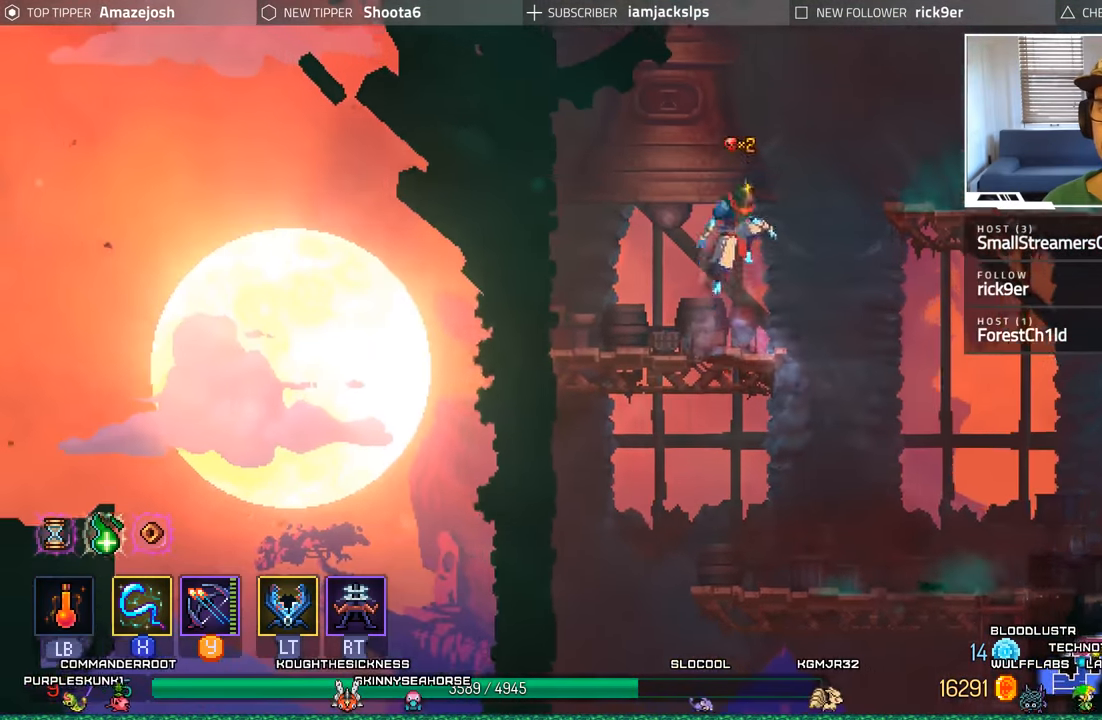
{"dt_ms": 1000, "buttons": [], "left_stick": "center", "right_stick": "center"}
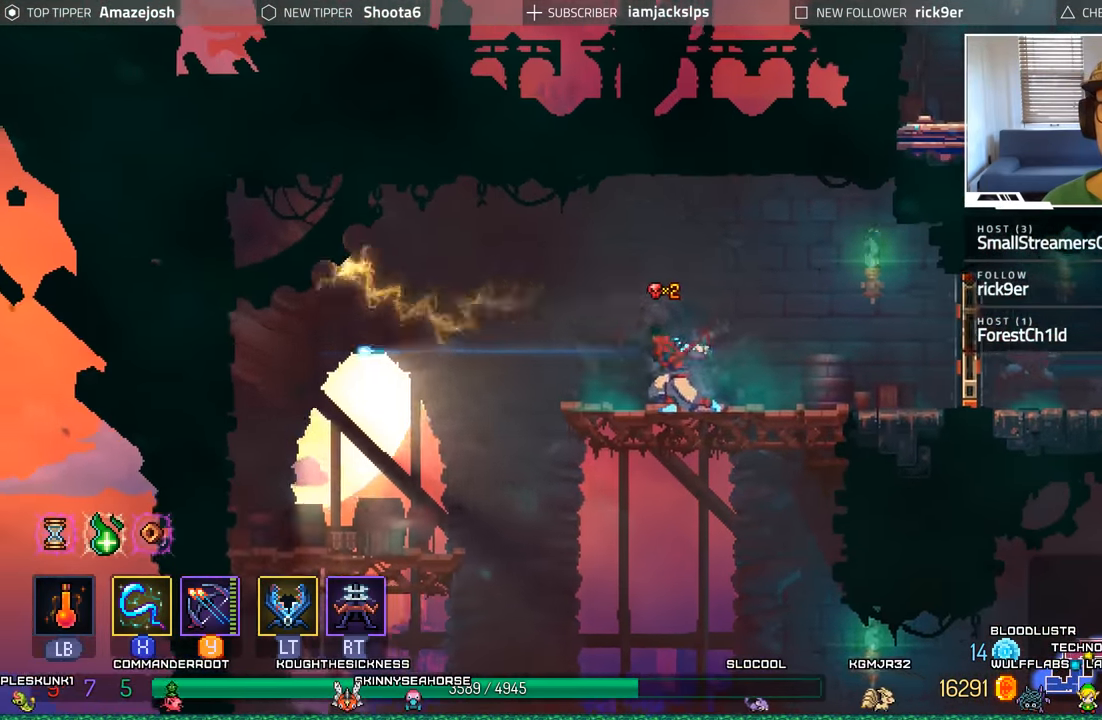
{"dt_ms": 500, "buttons": ["DPAD_RIGHT"], "left_stick": "center", "right_stick": "center", "events": [[150, "DPAD_RIGHT", "down"]]}
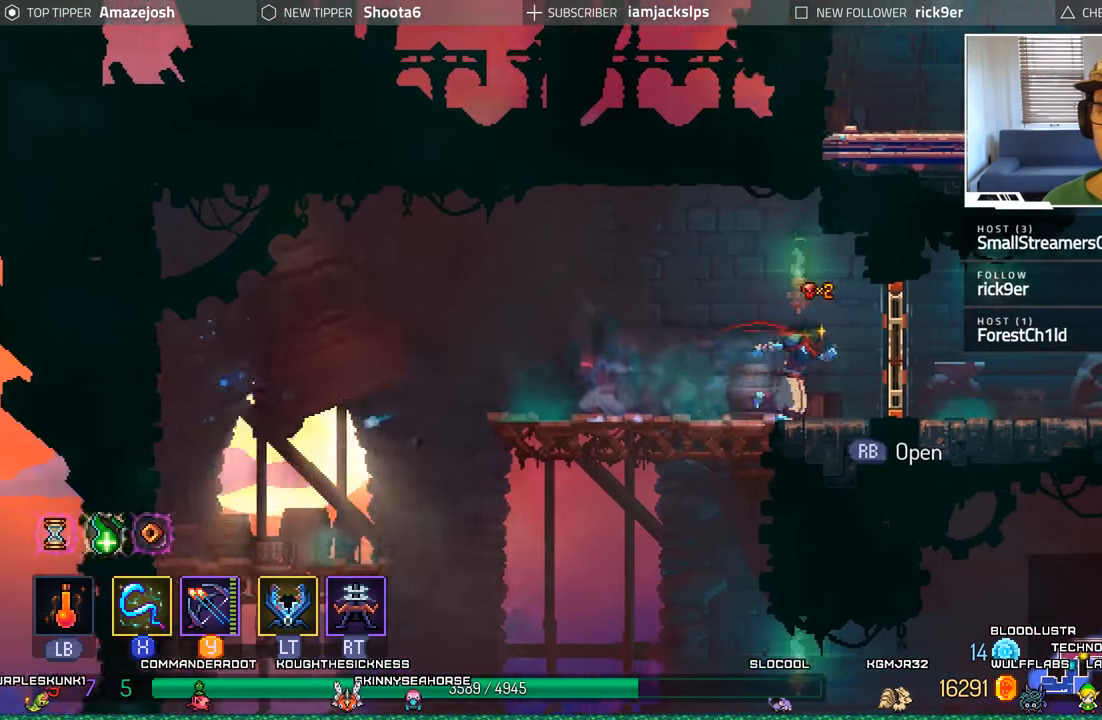
{"dt_ms": 500, "buttons": ["DPAD_RIGHT"], "left_stick": "center", "right_stick": "center", "events": [[34, "B", "down"], [150, "B", "up"]]}
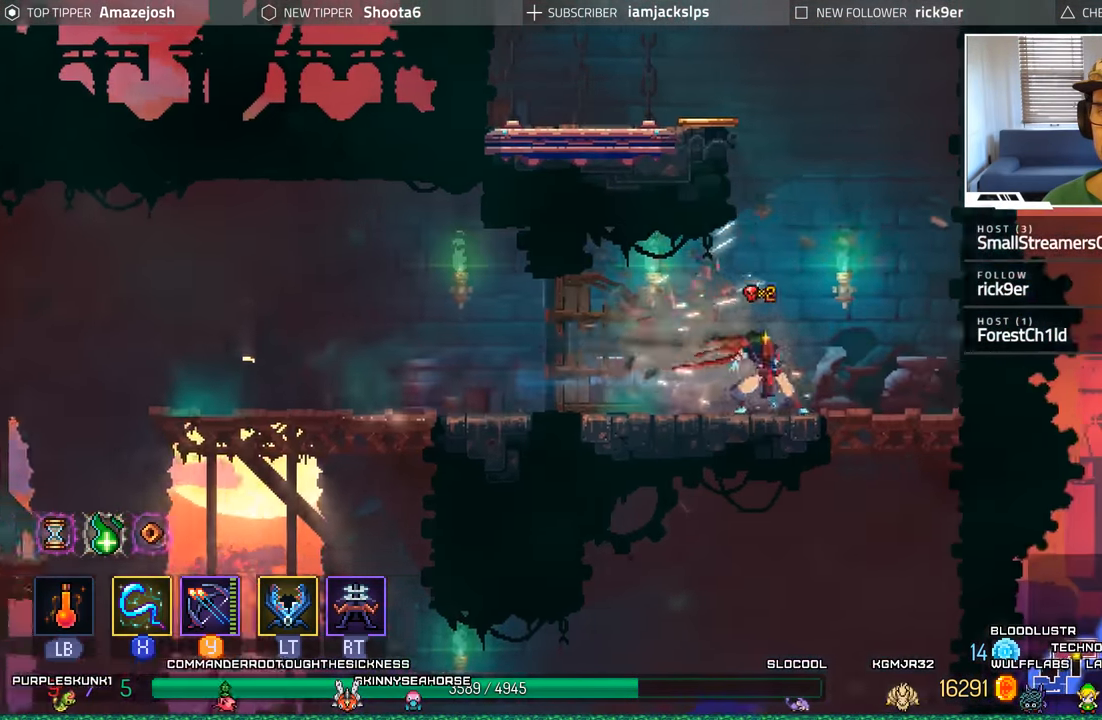
{"dt_ms": 500, "buttons": ["A", "DPAD_LEFT"], "left_stick": "center", "right_stick": "center", "events": [[17, "A", "down"], [50, "DPAD_RIGHT", "up"], [117, "DPAD_LEFT", "down"], [150, "A", "up"], [250, "A", "down"]]}
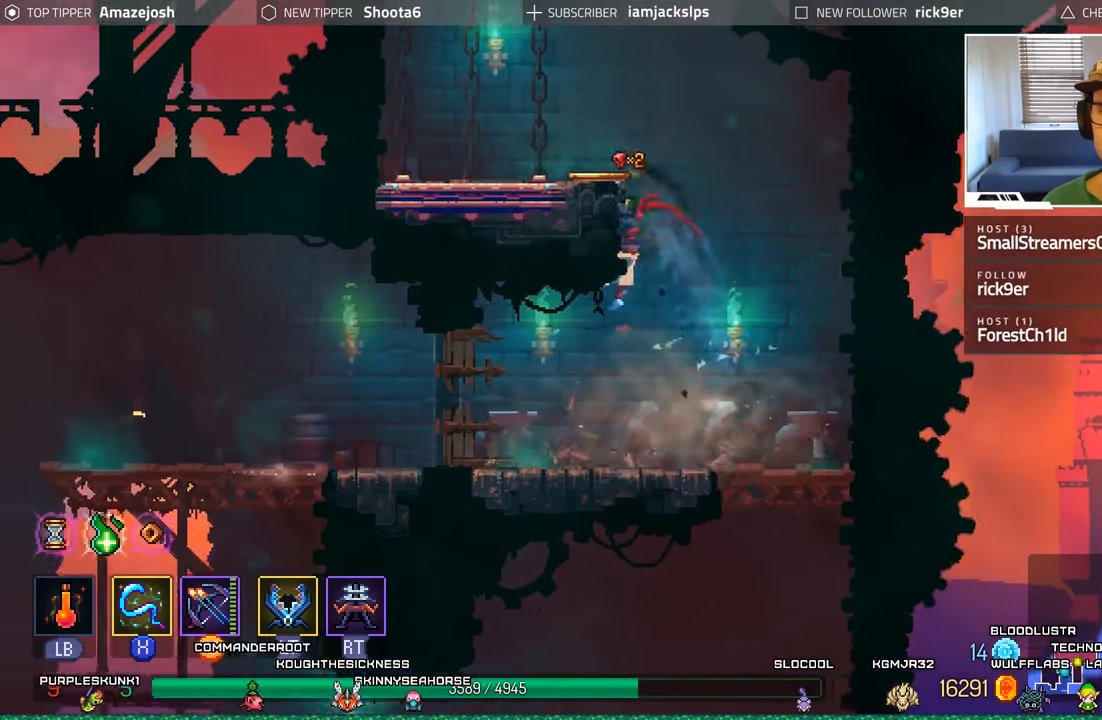
{"dt_ms": 500, "buttons": ["DPAD_LEFT"], "left_stick": "center", "right_stick": "center", "events": [[117, "A", "up"]]}
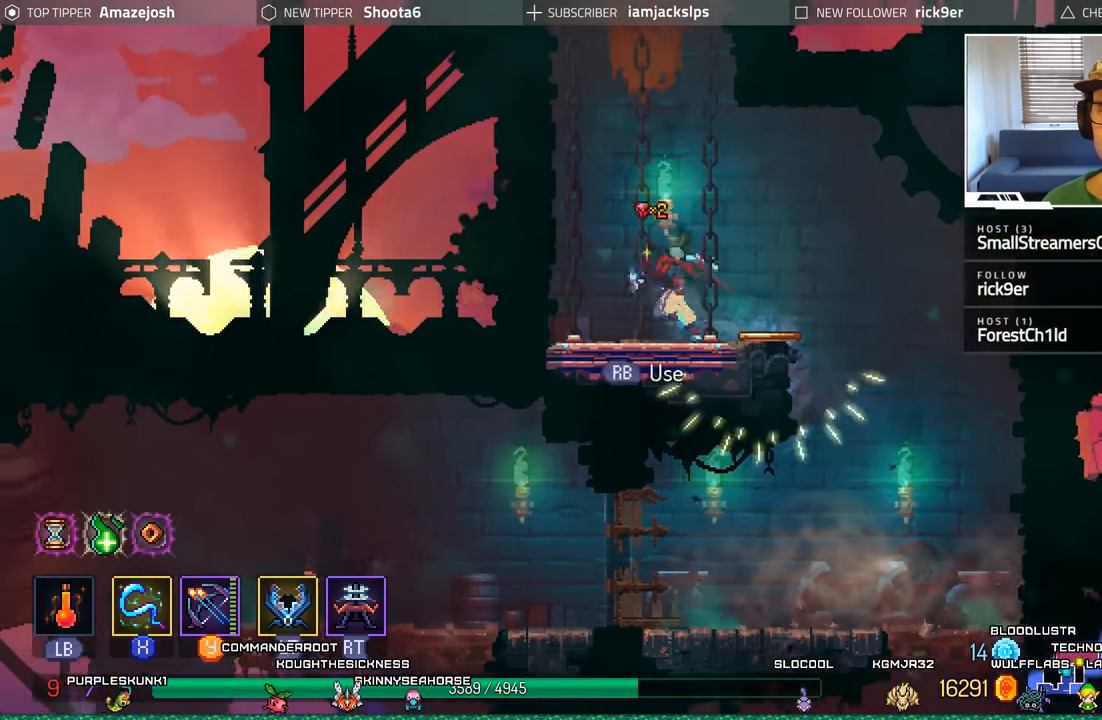
{"dt_ms": 500, "buttons": [], "left_stick": "center", "right_stick": "center", "events": [[34, "R1", "down"], [50, "DPAD_LEFT", "up"], [134, "R1", "up"]]}
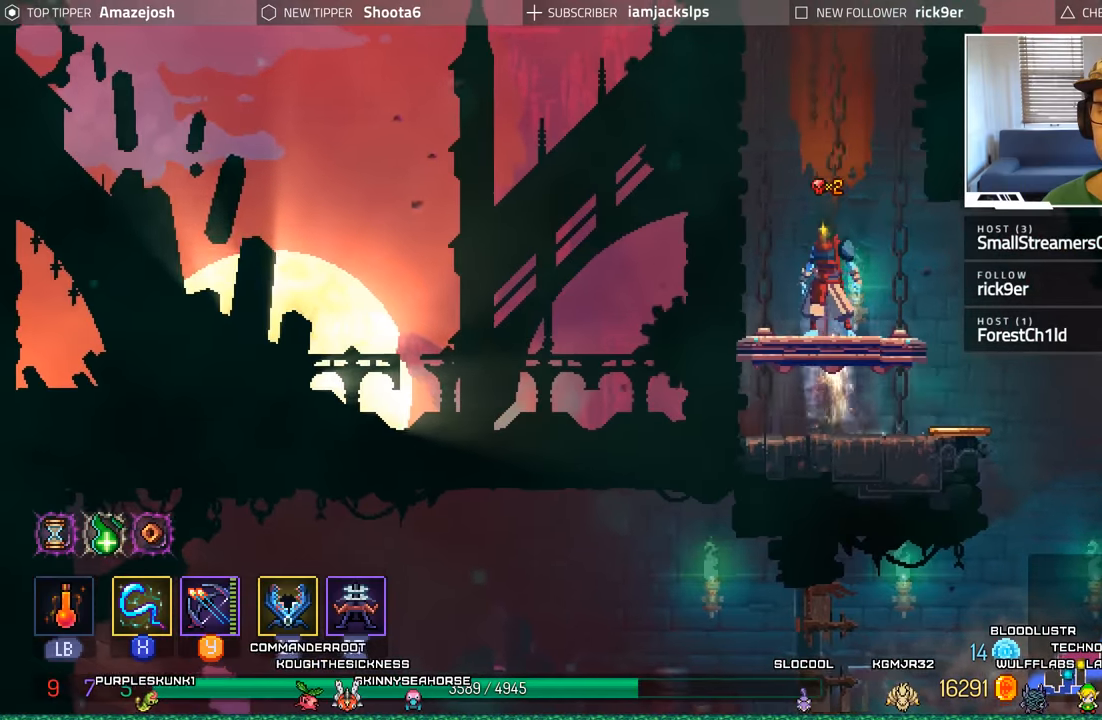
{"dt_ms": 500, "buttons": [], "left_stick": "center", "right_stick": "center", "events": []}
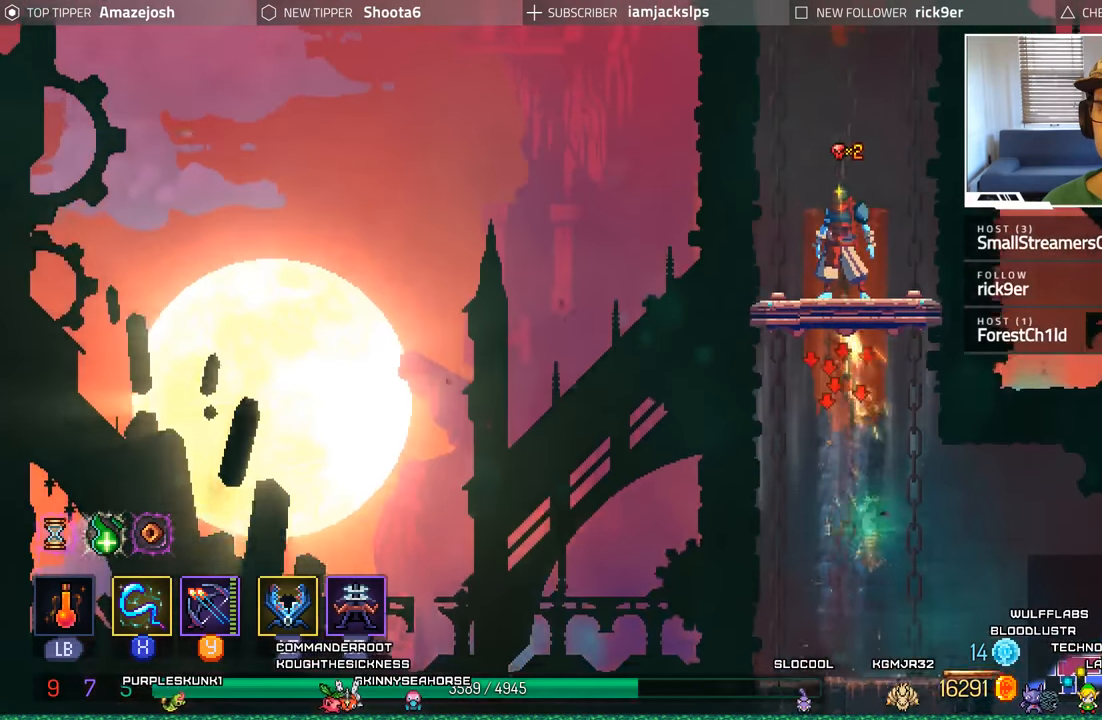
{"dt_ms": 500, "buttons": [], "left_stick": "center", "right_stick": "center", "events": []}
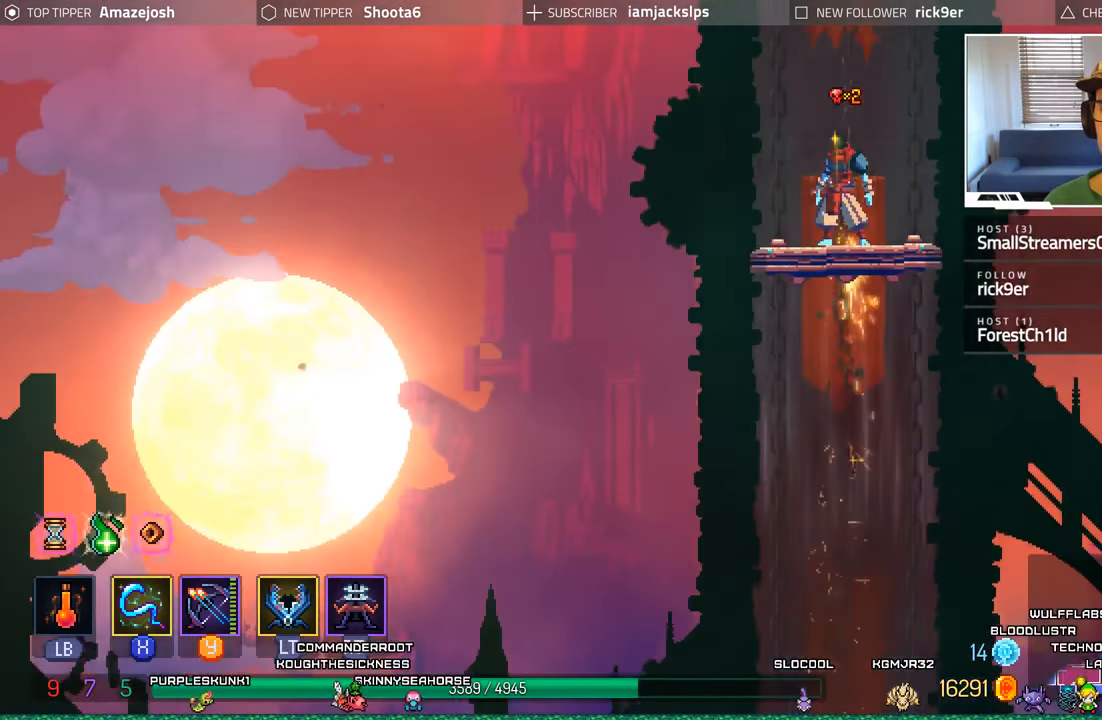
{"dt_ms": 500, "buttons": [], "left_stick": "center", "right_stick": "center", "events": []}
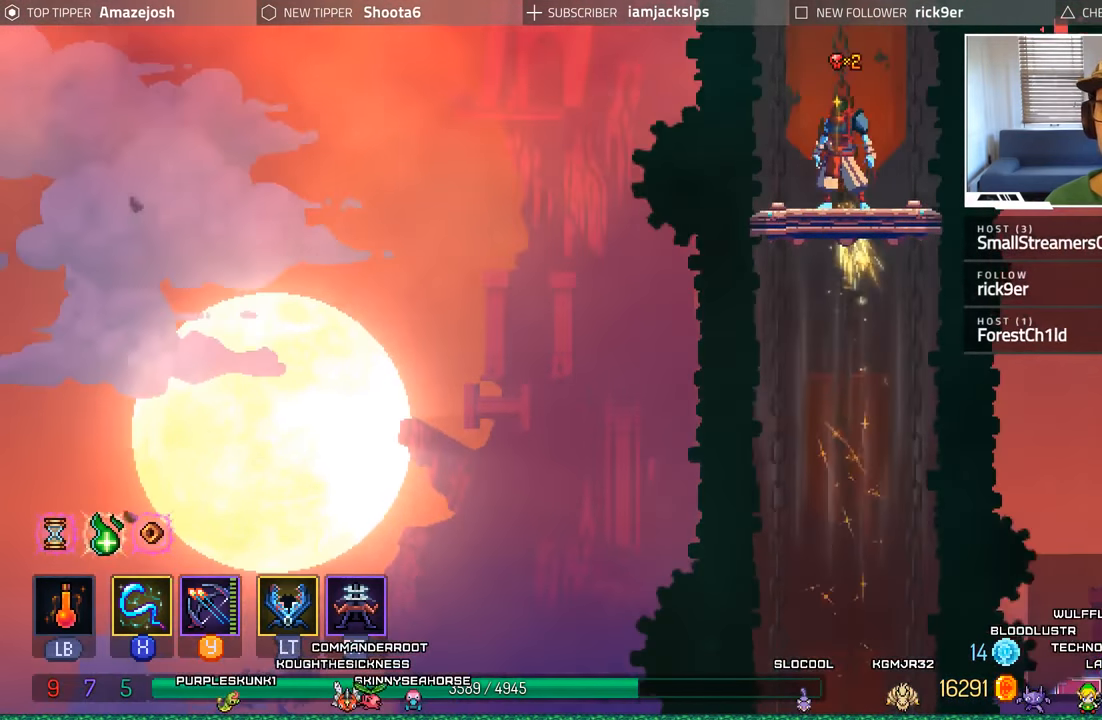
{"dt_ms": 500, "buttons": [], "left_stick": "center", "right_stick": "center", "events": []}
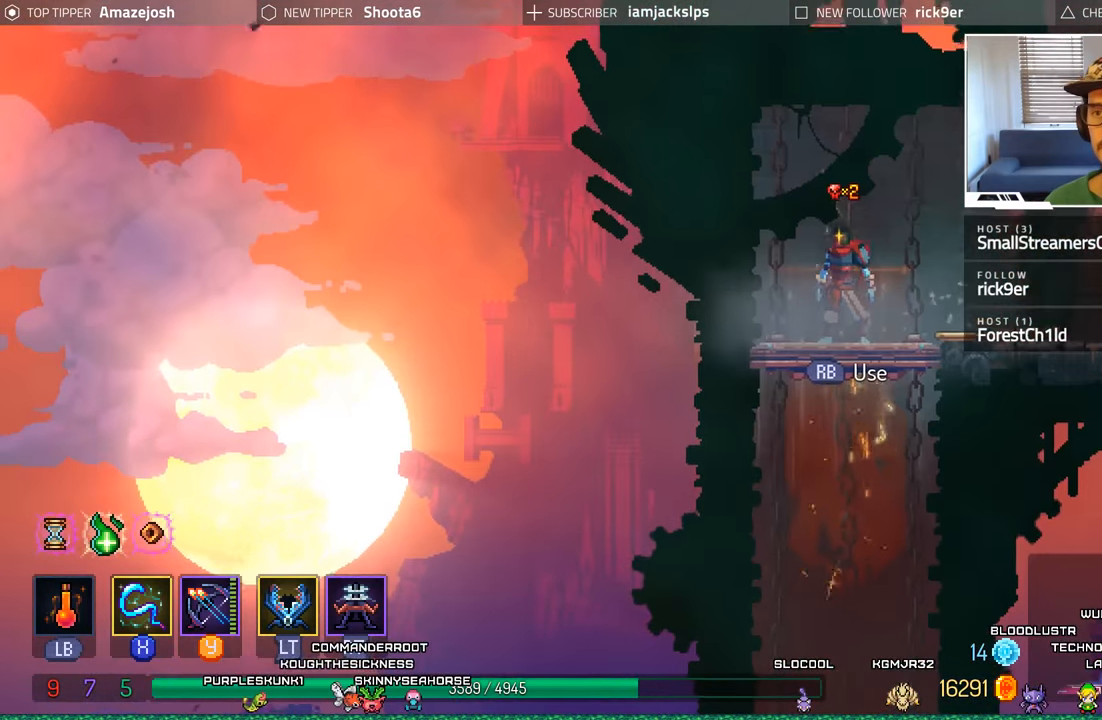
{"dt_ms": 500, "buttons": ["DPAD_RIGHT"], "left_stick": "center", "right_stick": "center", "events": [[66, "DPAD_RIGHT", "down"]]}
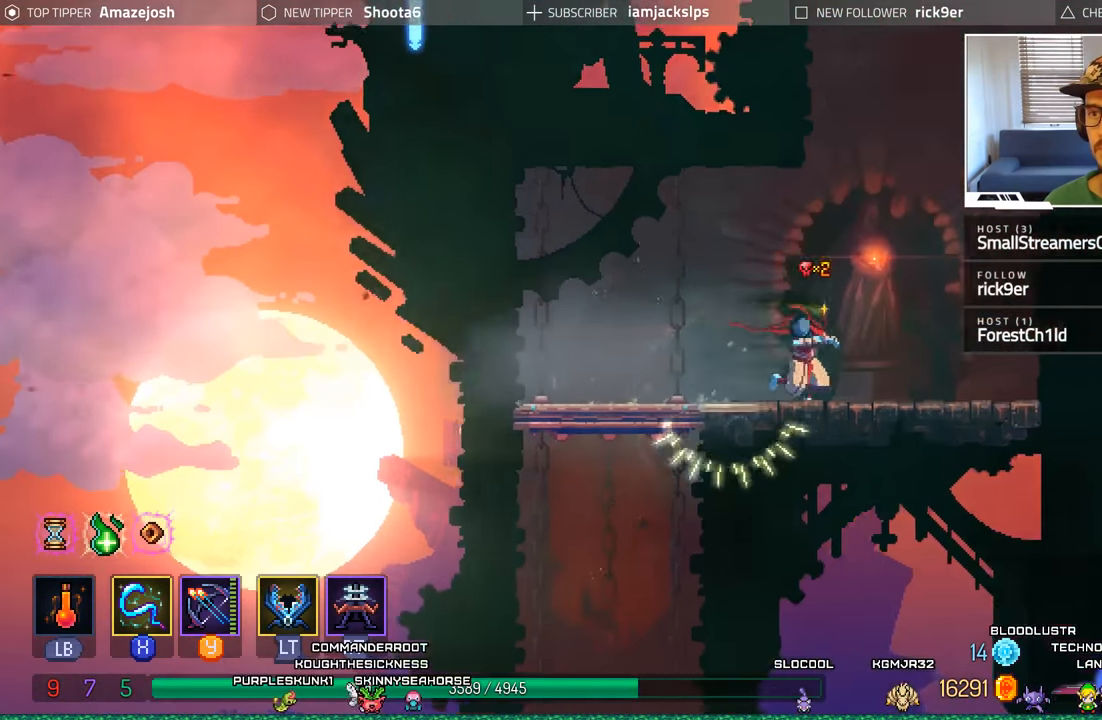
{"dt_ms": 500, "buttons": ["A", "DPAD_RIGHT"], "left_stick": "center", "right_stick": "center", "events": [[100, "A", "down"], [250, "A", "up"], [316, "A", "down"]]}
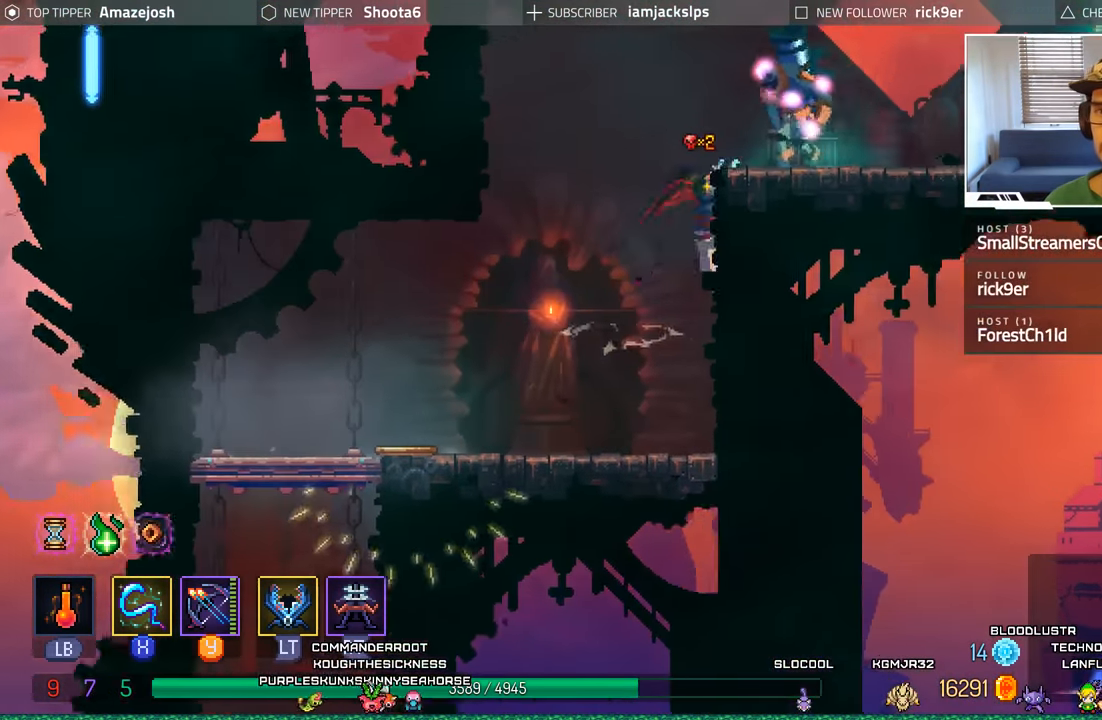
{"dt_ms": 500, "buttons": ["L2", "R2", "DPAD_RIGHT"], "left_stick": "center", "right_stick": "center", "events": [[50, "A", "up"], [216, "L2", "down"], [216, "R2", "down"], [383, "R2", "up"], [433, "R2", "down"]]}
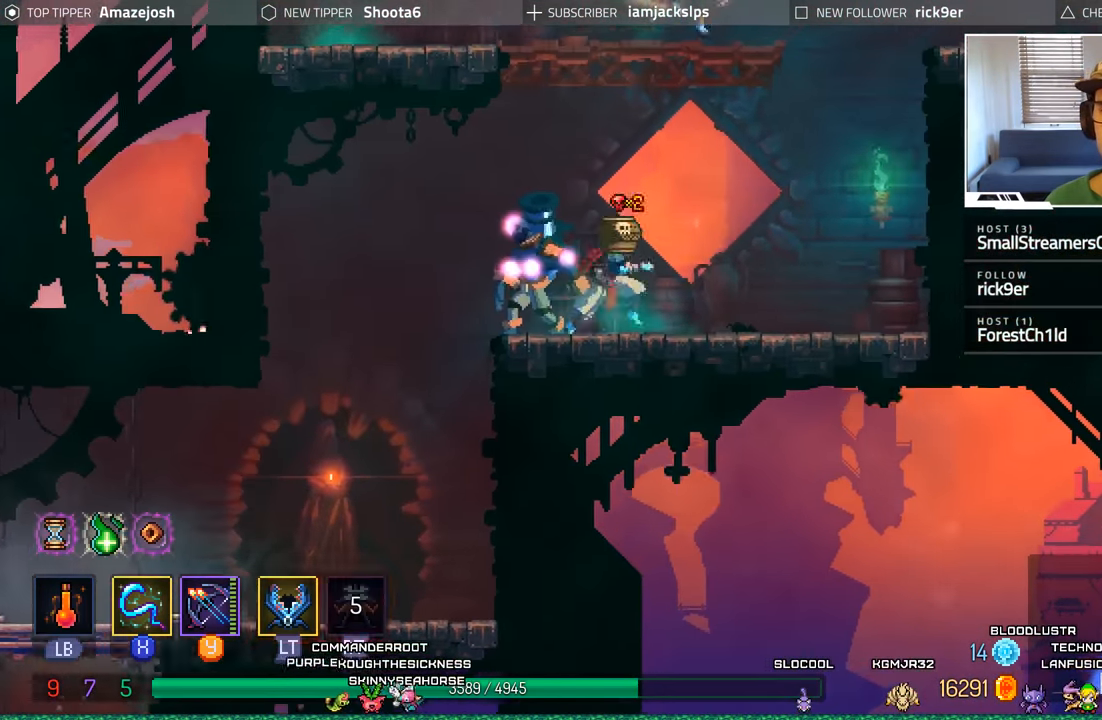
{"dt_ms": 500, "buttons": ["Y", "DPAD_LEFT"], "left_stick": "center", "right_stick": "center", "events": [[166, "R2", "up"], [233, "L2", "up"], [400, "DPAD_RIGHT", "up"], [433, "DPAD_LEFT", "down"], [483, "Y", "down"]]}
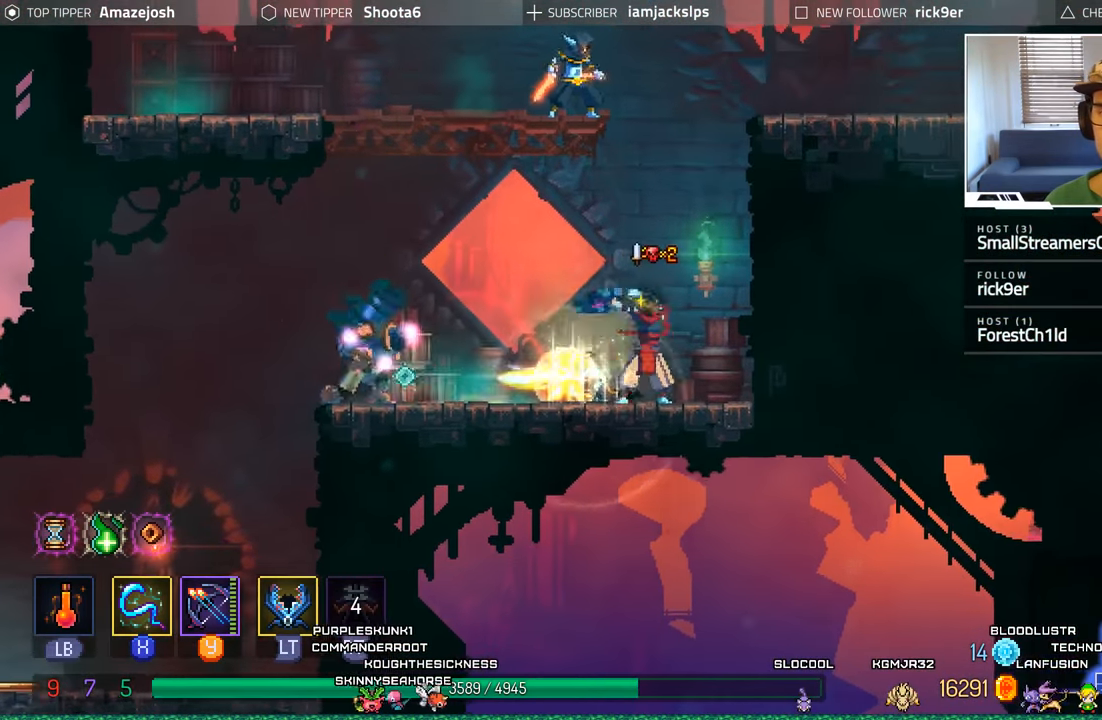
{"dt_ms": 500, "buttons": [], "left_stick": "center", "right_stick": "center", "events": [[83, "DPAD_LEFT", "up"], [116, "Y", "up"], [183, "Y", "down"], [283, "Y", "up"], [350, "Y", "down"], [450, "Y", "up"]]}
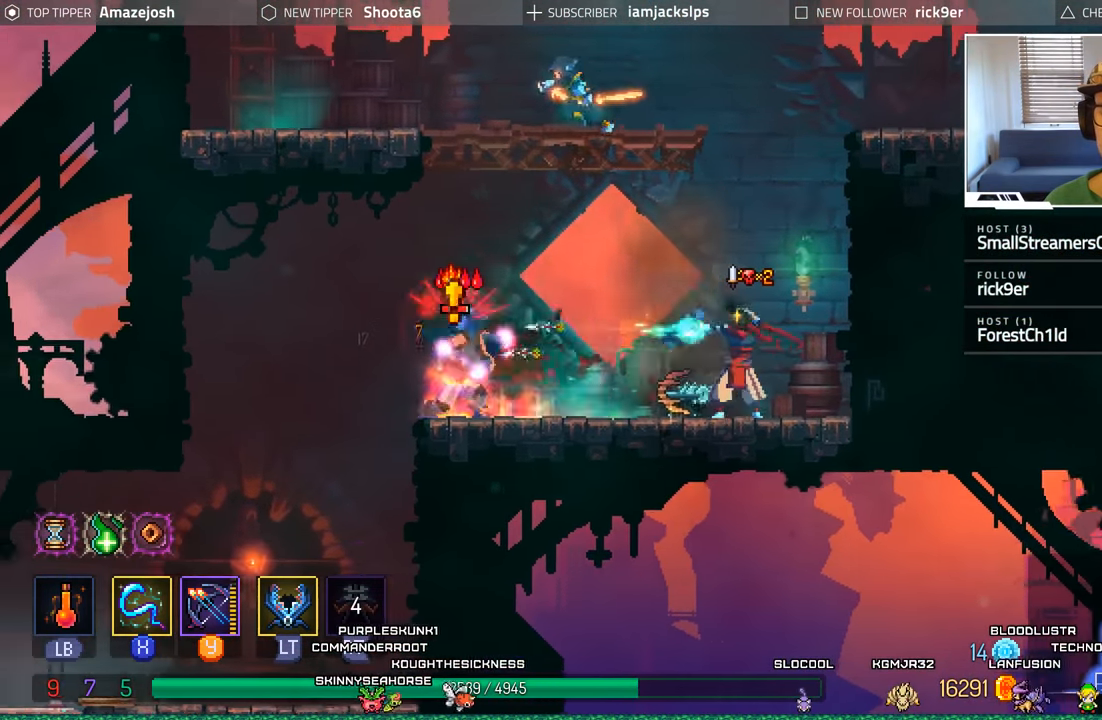
{"dt_ms": 500, "buttons": ["DPAD_RIGHT"], "left_stick": "center", "right_stick": "center", "events": [[233, "DPAD_RIGHT", "down"]]}
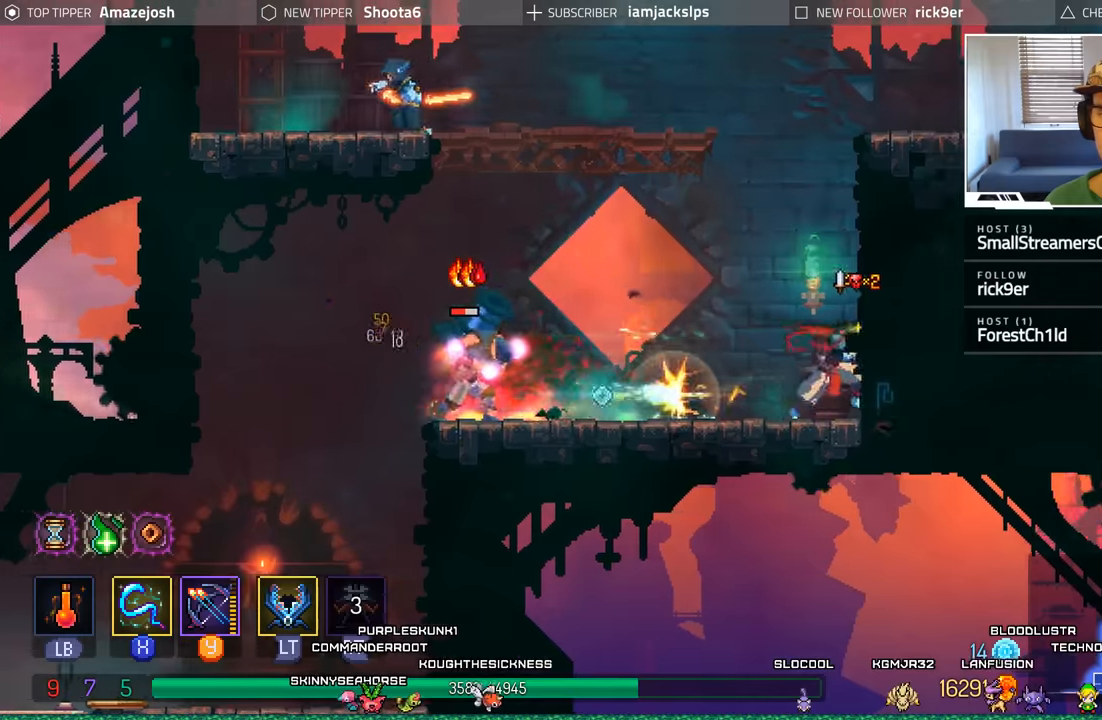
{"dt_ms": 500, "buttons": [], "left_stick": "center", "right_stick": "center", "events": [[167, "DPAD_RIGHT", "up"], [200, "DPAD_LEFT", "down"], [217, "X", "down"], [317, "X", "up"], [333, "DPAD_LEFT", "up"], [400, "X", "down"], [483, "X", "up"]]}
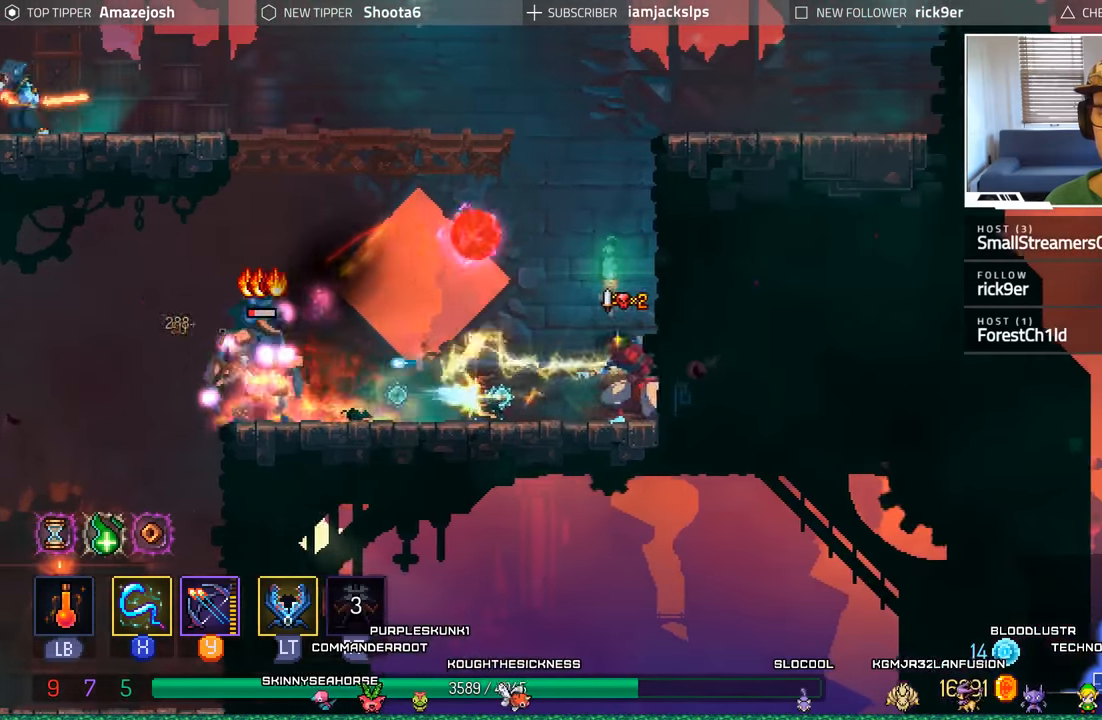
{"dt_ms": 500, "buttons": ["DPAD_LEFT"], "left_stick": "center", "right_stick": "center", "events": [[83, "X", "down"], [100, "DPAD_LEFT", "down"], [150, "X", "up"], [267, "B", "down"], [500, "B", "up"]]}
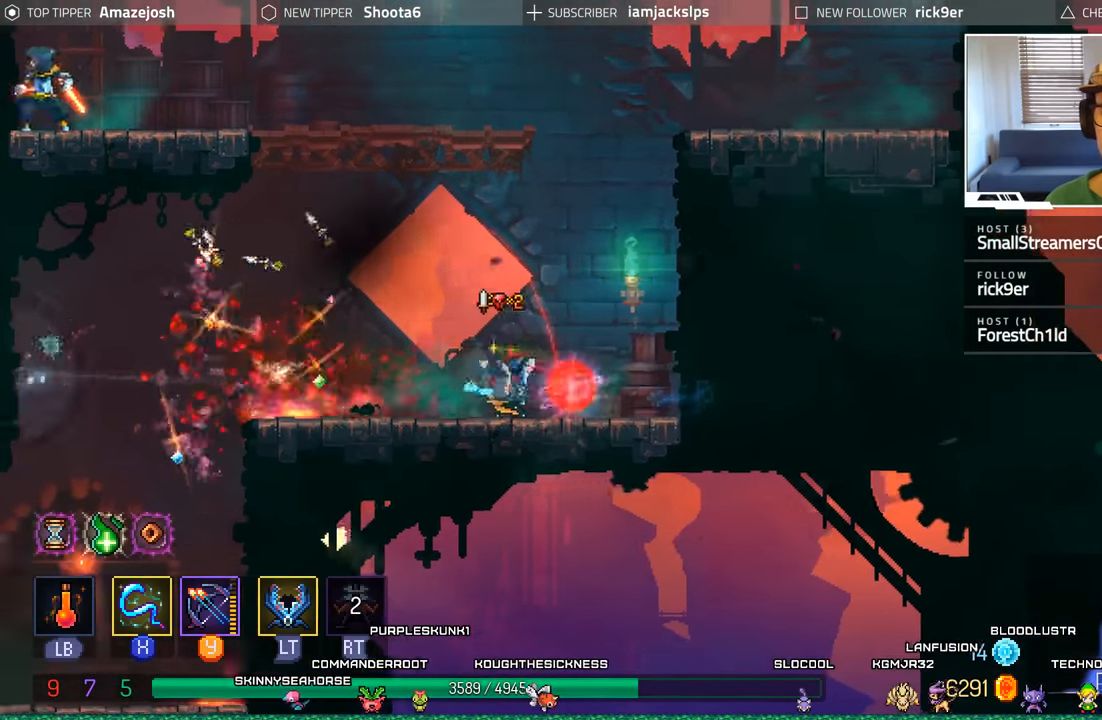
{"dt_ms": 500, "buttons": ["A"], "left_stick": "center", "right_stick": "center", "events": [[383, "A", "down"], [483, "DPAD_LEFT", "up"]]}
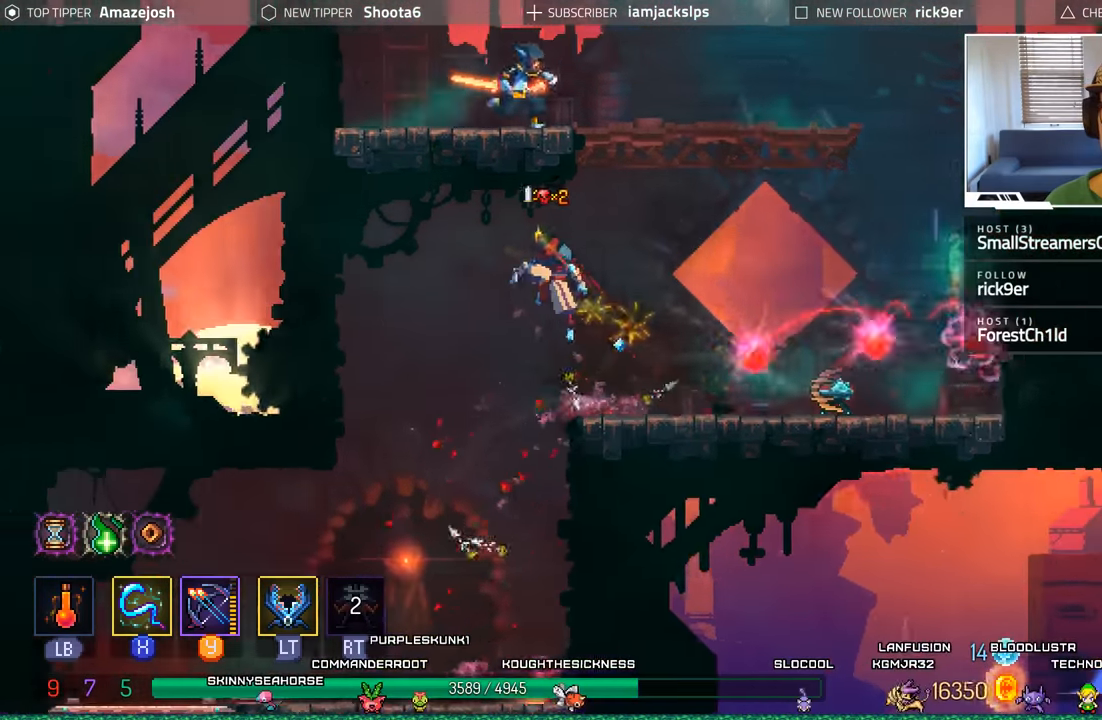
{"dt_ms": 500, "buttons": ["A"], "left_stick": "center", "right_stick": "center", "events": [[33, "A", "up"], [50, "DPAD_RIGHT", "down"], [300, "A", "down"], [317, "DPAD_RIGHT", "up"], [383, "DPAD_LEFT", "down"], [483, "DPAD_LEFT", "up"]]}
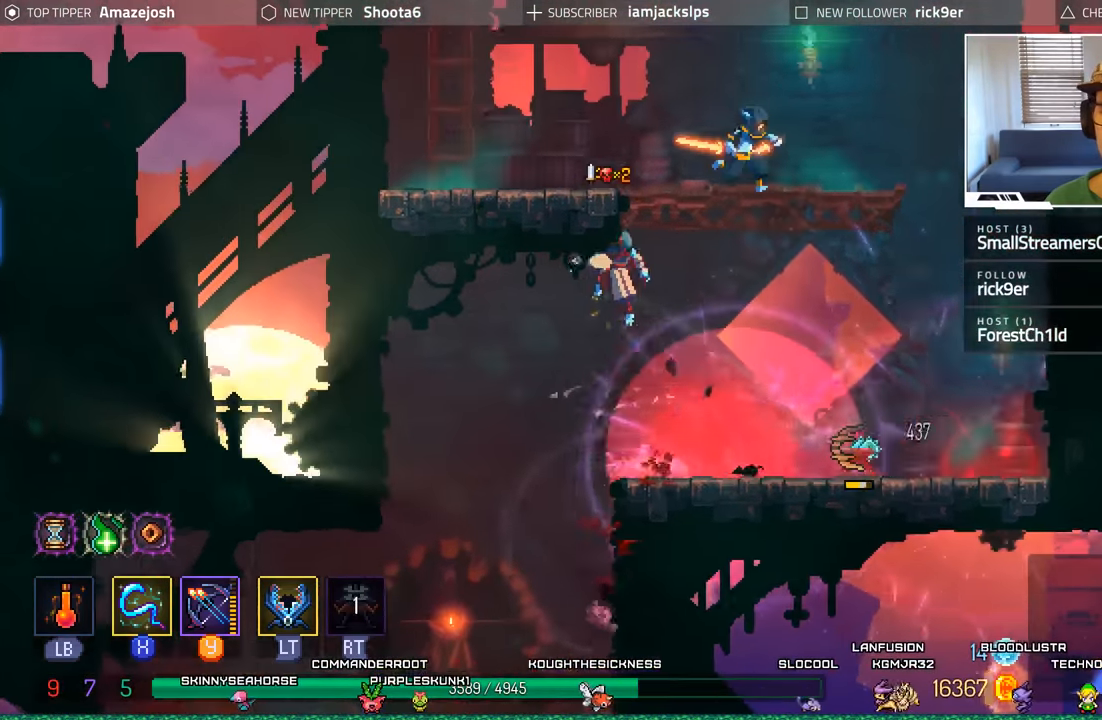
{"dt_ms": 500, "buttons": ["A", "DPAD_UP"], "left_stick": "center", "right_stick": "center", "events": [[150, "DPAD_UP", "down"], [167, "A", "up"], [183, "DPAD_RIGHT", "down"], [183, "DPAD_UP", "up"], [433, "A", "down"], [433, "DPAD_UP", "down"], [467, "DPAD_RIGHT", "up"]]}